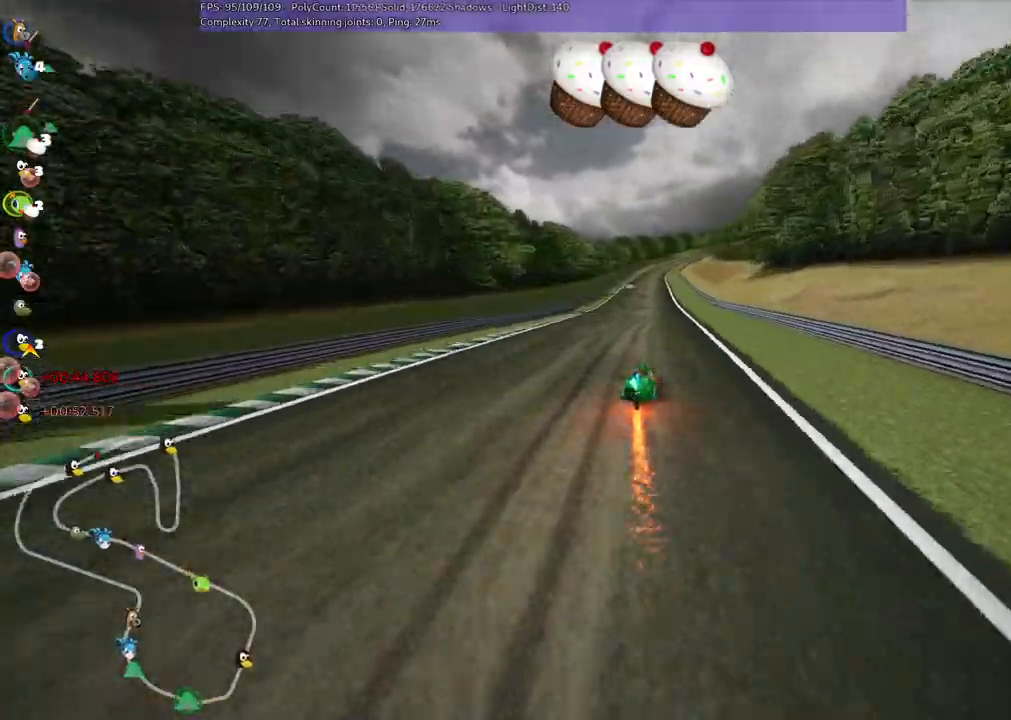
Gameplay with keyboard; each line is a JSON object with the keys held at the frame after it. "events" lists presses ("down") and releases ("up") of ".", "/", "alt_r", "b", "c", "comma", "ctrl_r", "d", "down", "f", "g", "h", "j", "k", "l", "left", "m", "n", "quote", "return", "right", "semicolon", "shift_r", "space", "super", "up" and "v" between this image and that frame as [ms after this image, input, new state], when the widget could be followed in between. No other keys are recorded. Mouse input is not recorded.
{"keys": ["left", "up"], "events": [[33, "right", "up"], [183, "right", "down"], [267, "right", "up"], [467, "left", "down"]]}
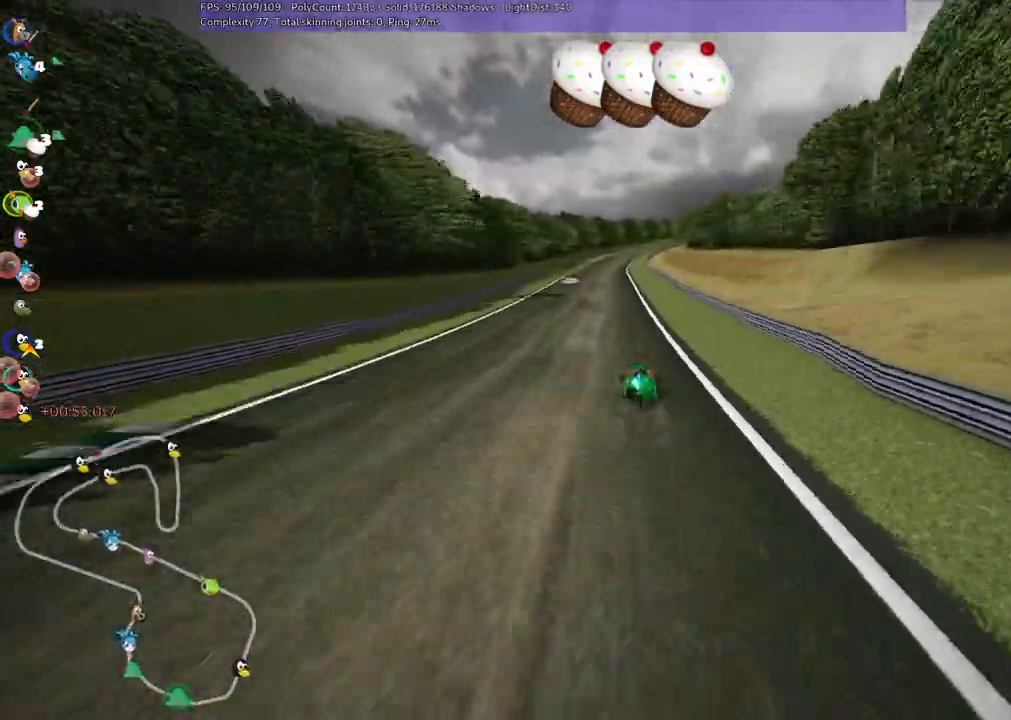
{"keys": ["left", "m", "up"], "events": [[250, "left", "up"], [283, "m", "down"], [283, "right", "down"], [317, "left", "down"], [383, "right", "up"]]}
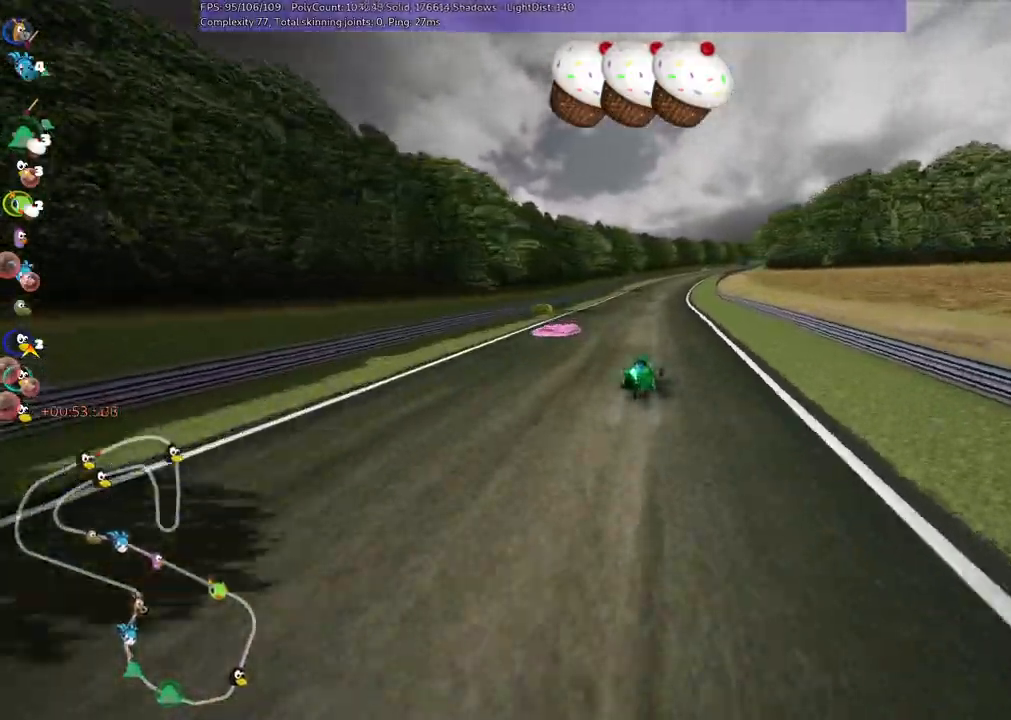
{"keys": ["left", "m", "up"], "events": [[167, "n", "down"], [317, "n", "up"]]}
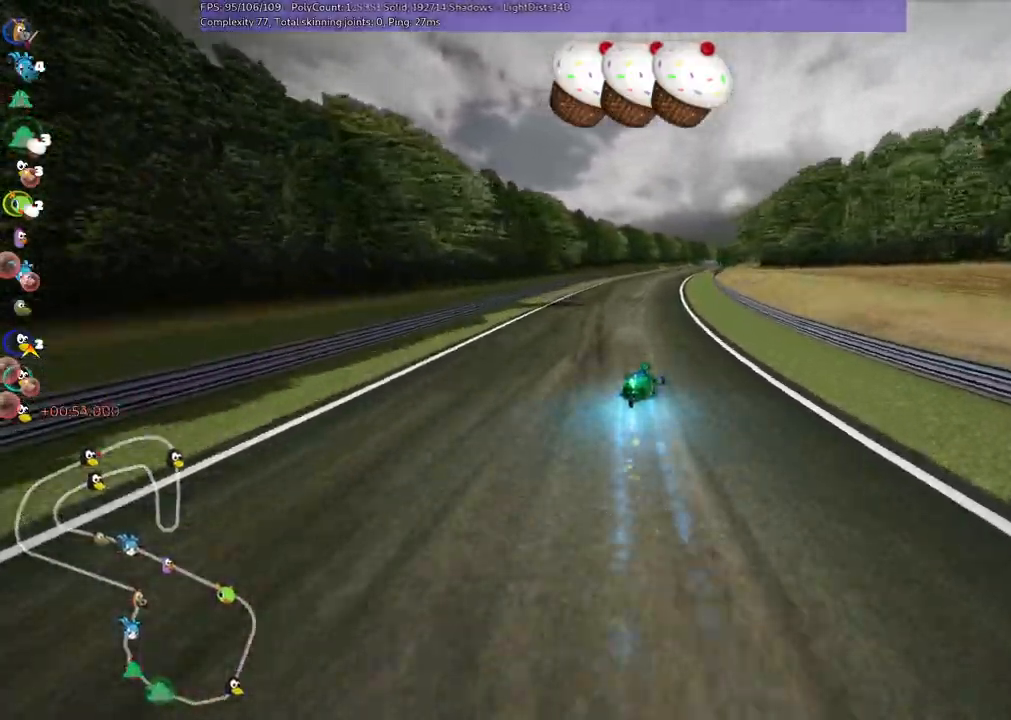
{"keys": ["left", "m", "right", "up"], "events": [[467, "right", "down"]]}
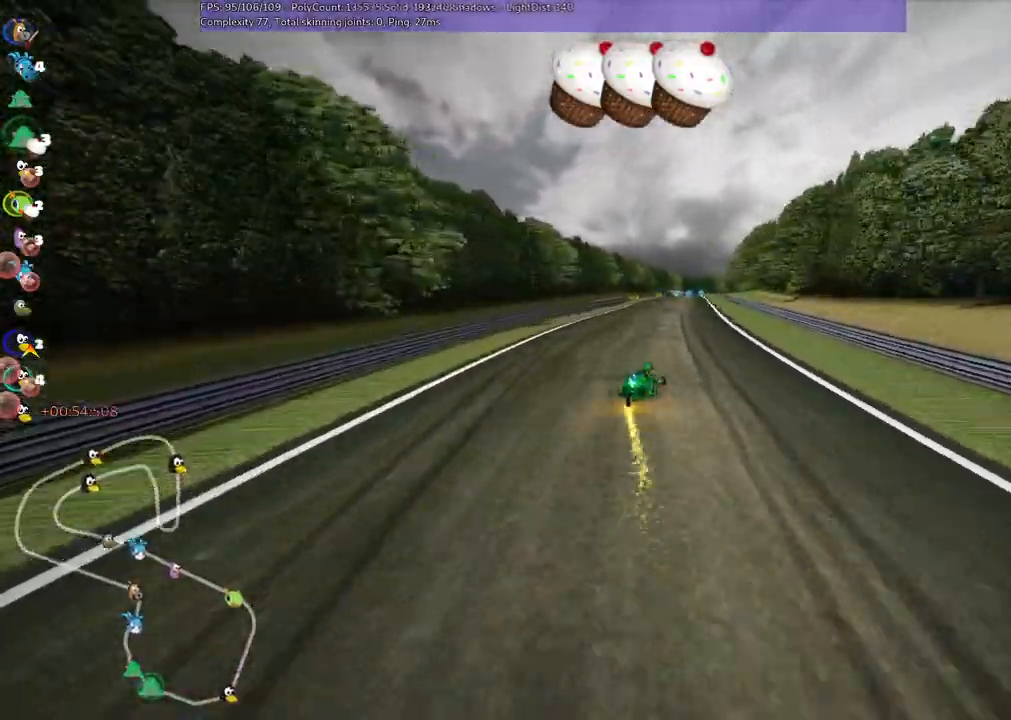
{"keys": ["left", "m", "up"], "events": [[17, "right", "up"], [150, "right", "down"], [250, "right", "up"]]}
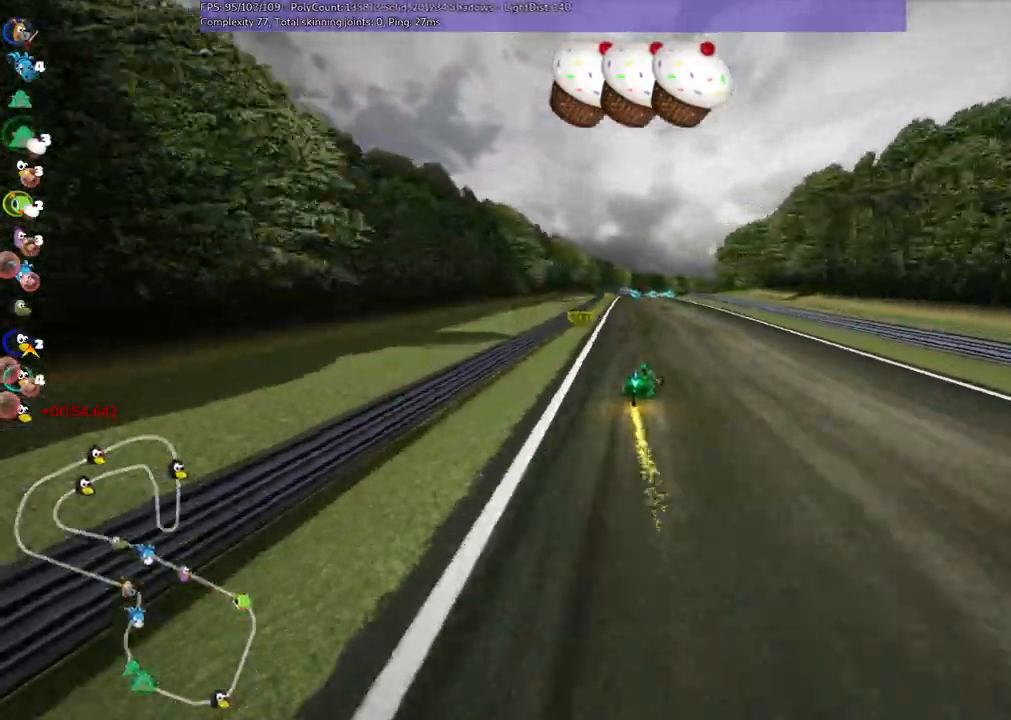
{"keys": ["left", "up"], "events": [[217, "m", "up"], [267, "left", "up"], [450, "left", "down"]]}
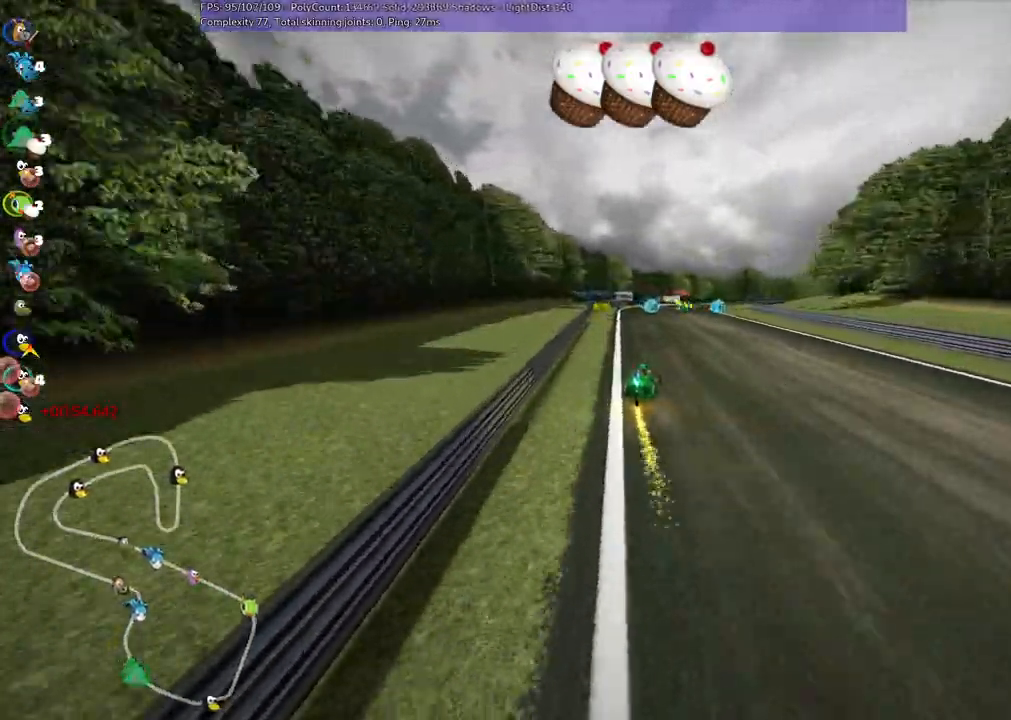
{"keys": ["m", "right", "up"], "events": [[83, "left", "up"], [233, "right", "down"], [283, "m", "down"]]}
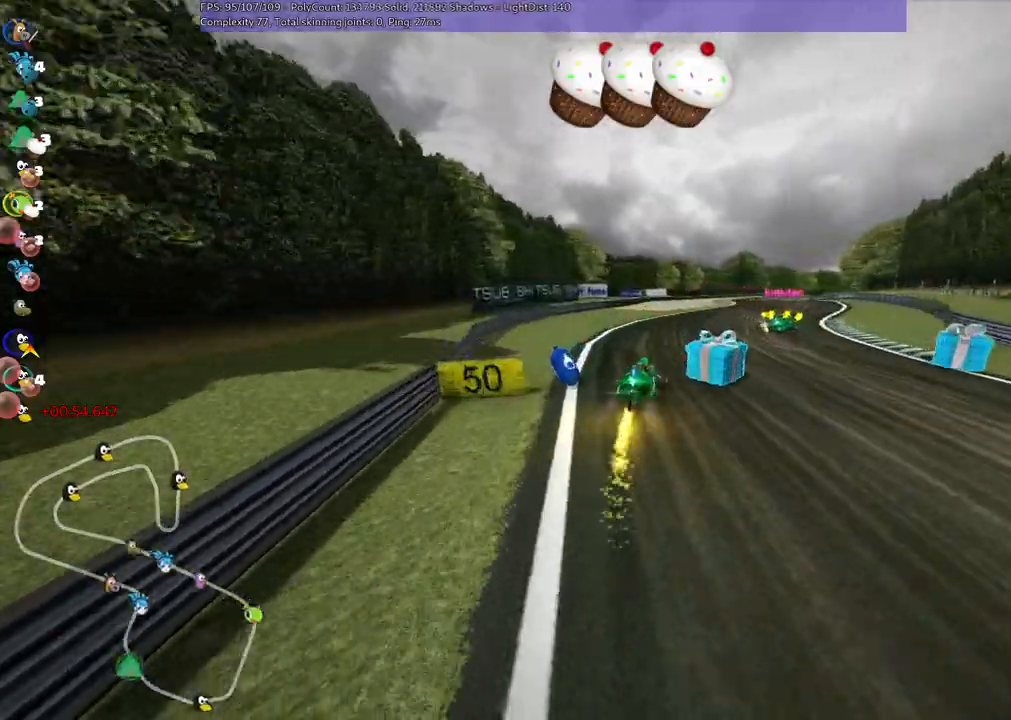
{"keys": ["left", "up"], "events": [[200, "m", "up"], [200, "right", "up"], [250, "n", "down"], [333, "left", "down"], [433, "n", "up"]]}
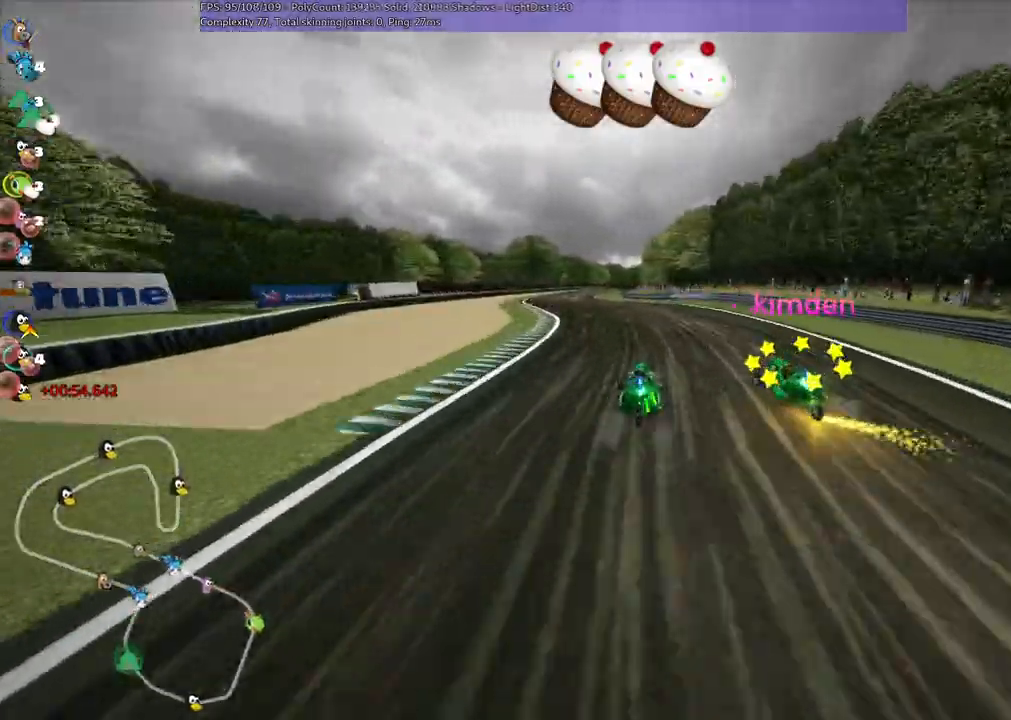
{"keys": ["left", "m", "up"], "events": [[317, "left", "up"], [367, "right", "down"], [417, "m", "down"], [450, "left", "down"], [500, "right", "up"]]}
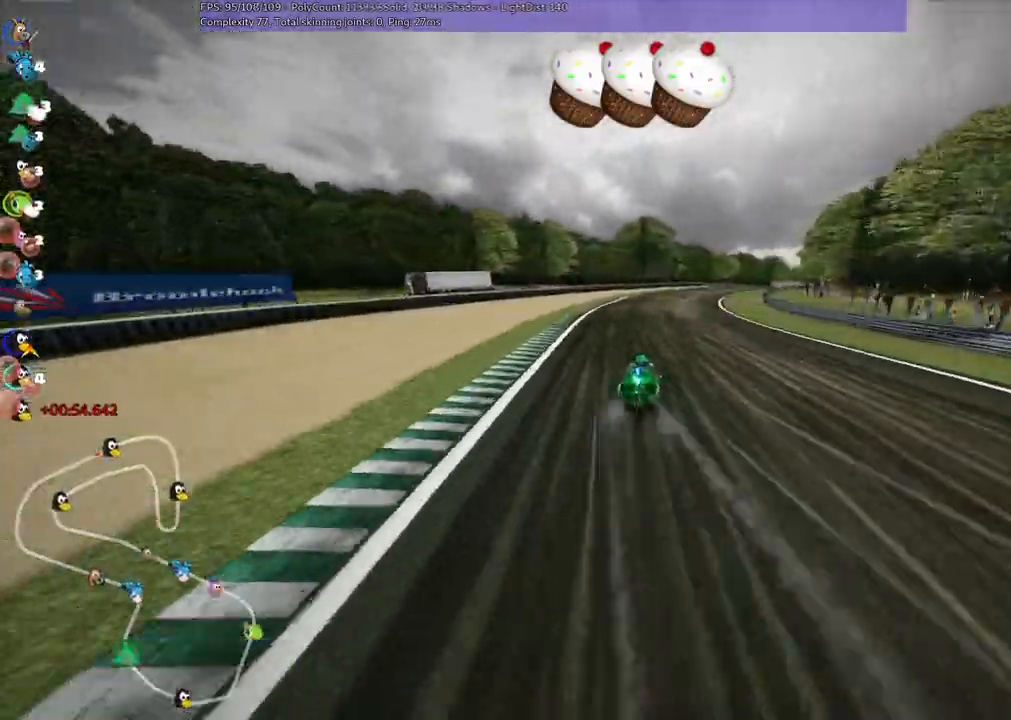
{"keys": ["left", "m", "right", "up"], "events": [[367, "right", "down"]]}
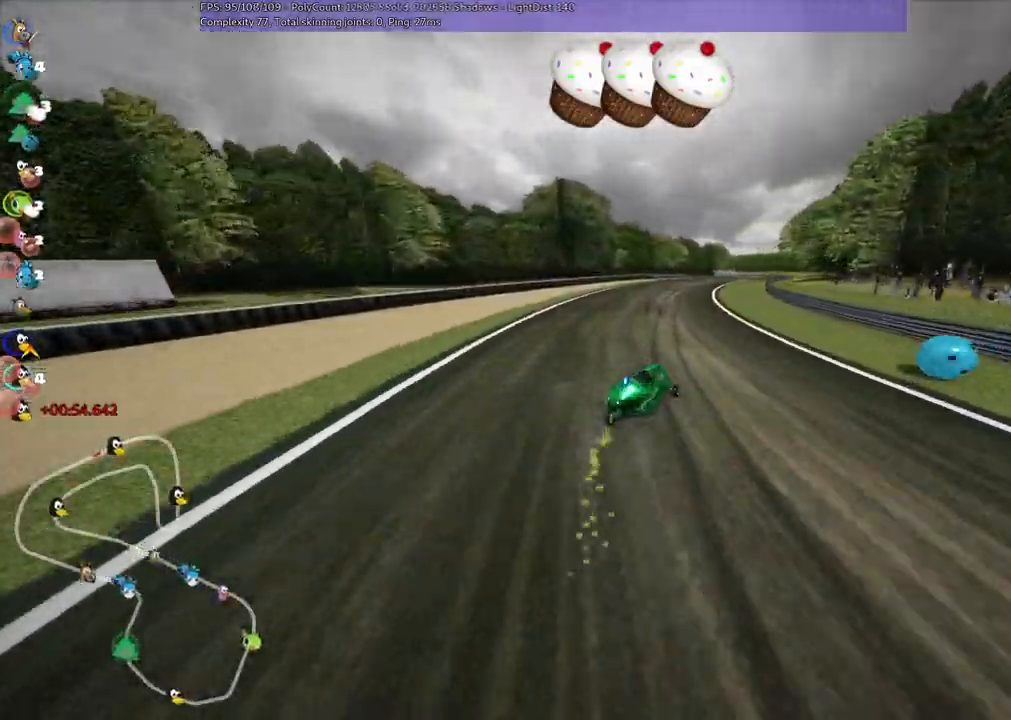
{"keys": ["left"], "events": [[17, "right", "up"], [483, "m", "up"], [483, "up", "up"]]}
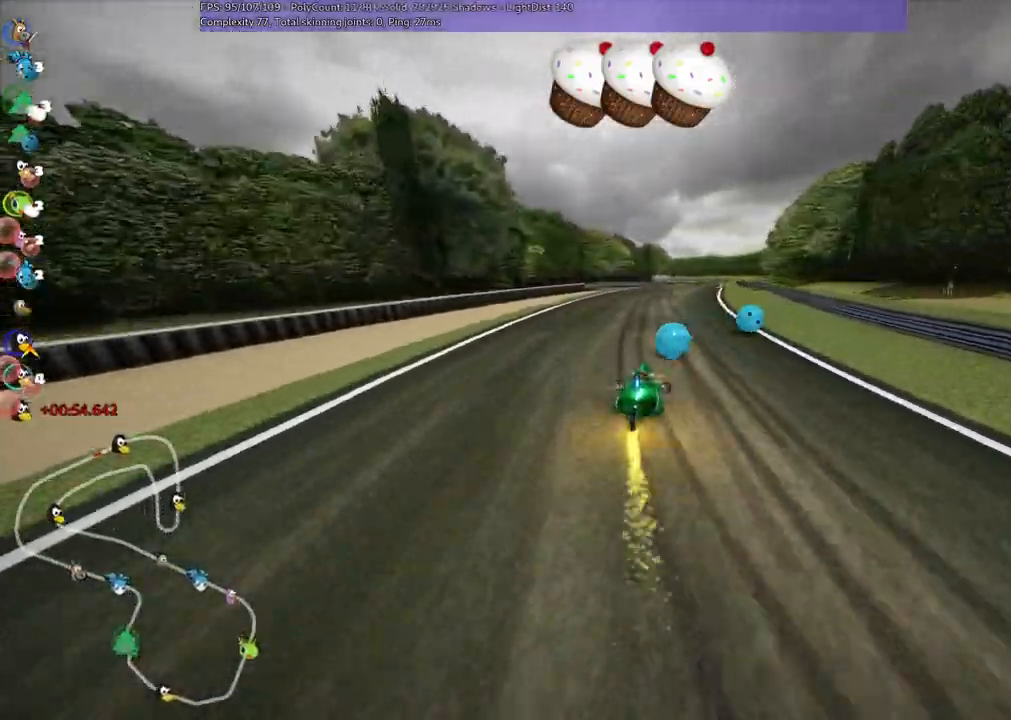
{"keys": ["right", "up"], "events": [[33, "left", "up"], [33, "right", "down"], [217, "up", "down"]]}
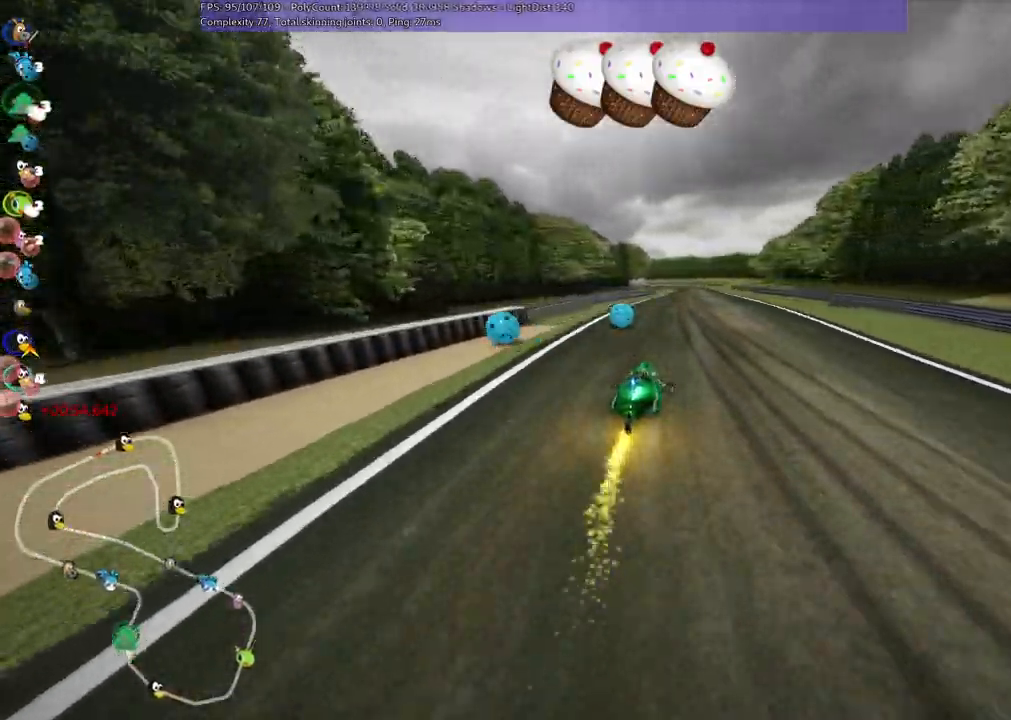
{"keys": ["b", "m", "right", "up"]}
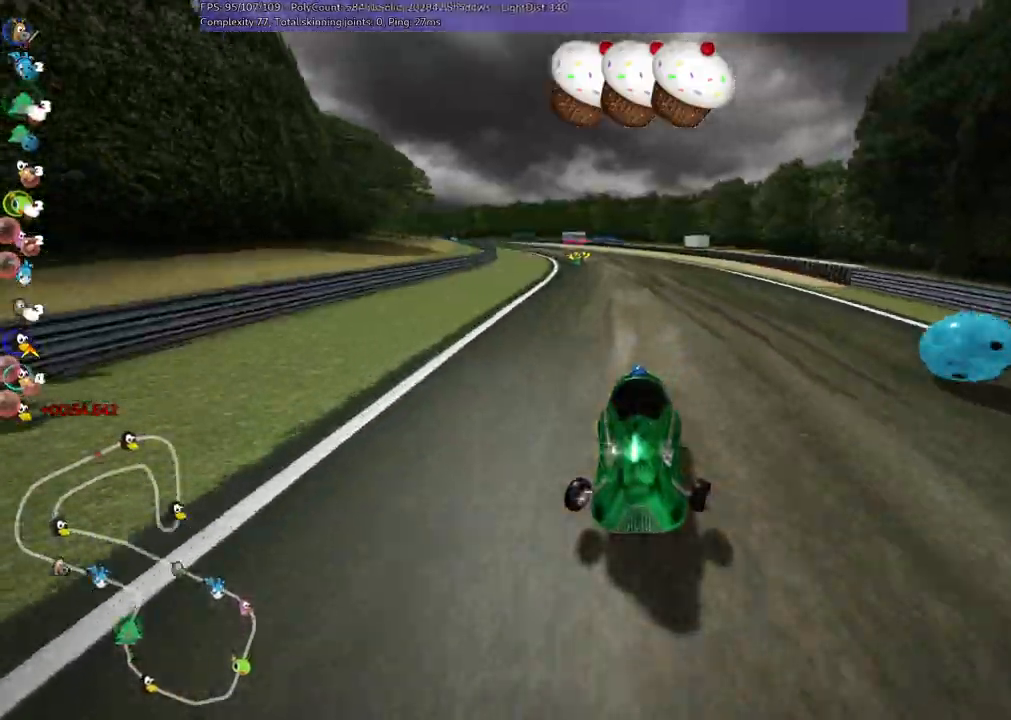
{"keys": ["m", "right", "up"], "events": [[67, "left", "down"], [100, "b", "up"], [150, "left", "up"]]}
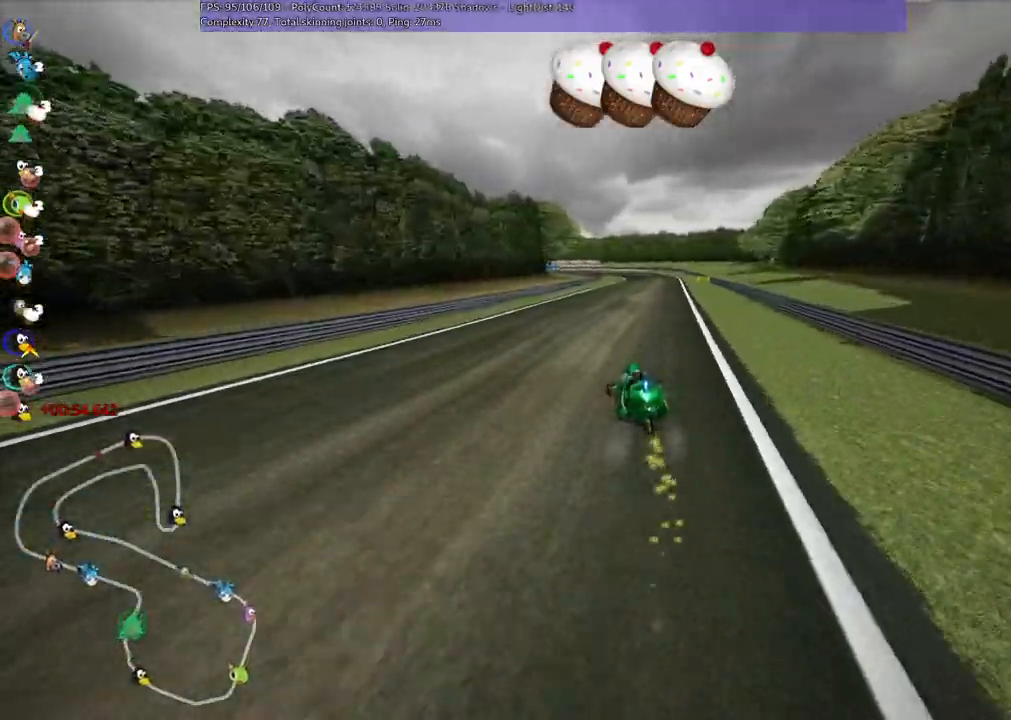
{"keys": ["m", "right", "up"], "events": [[33, "left", "down"], [183, "left", "up"]]}
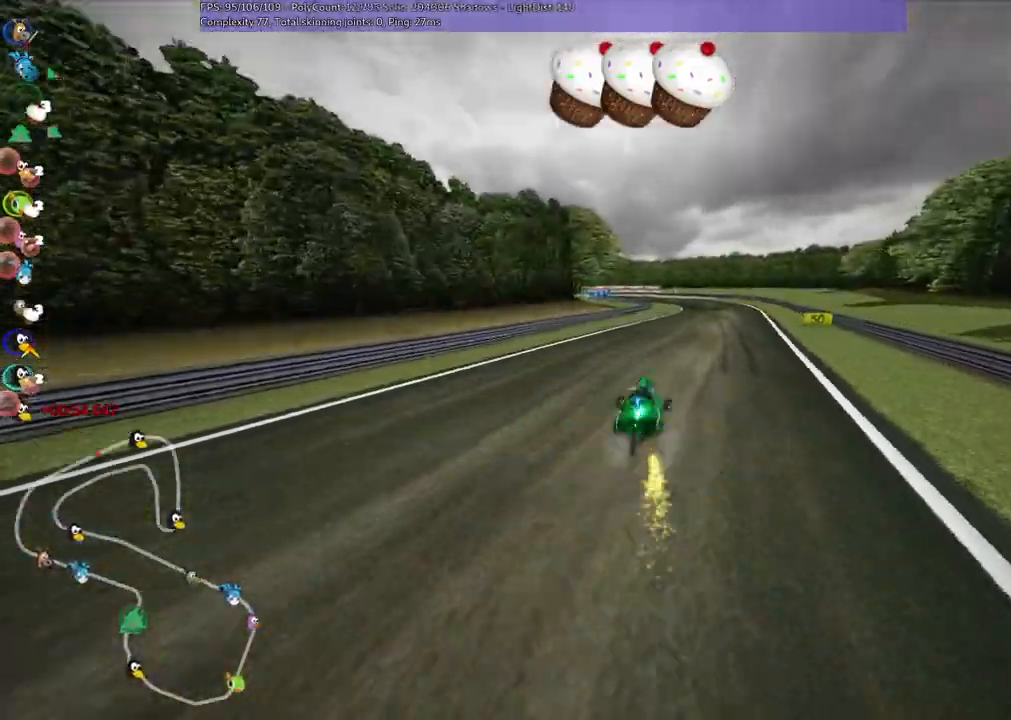
{"keys": ["up"], "events": [[100, "m", "up"], [200, "right", "up"]]}
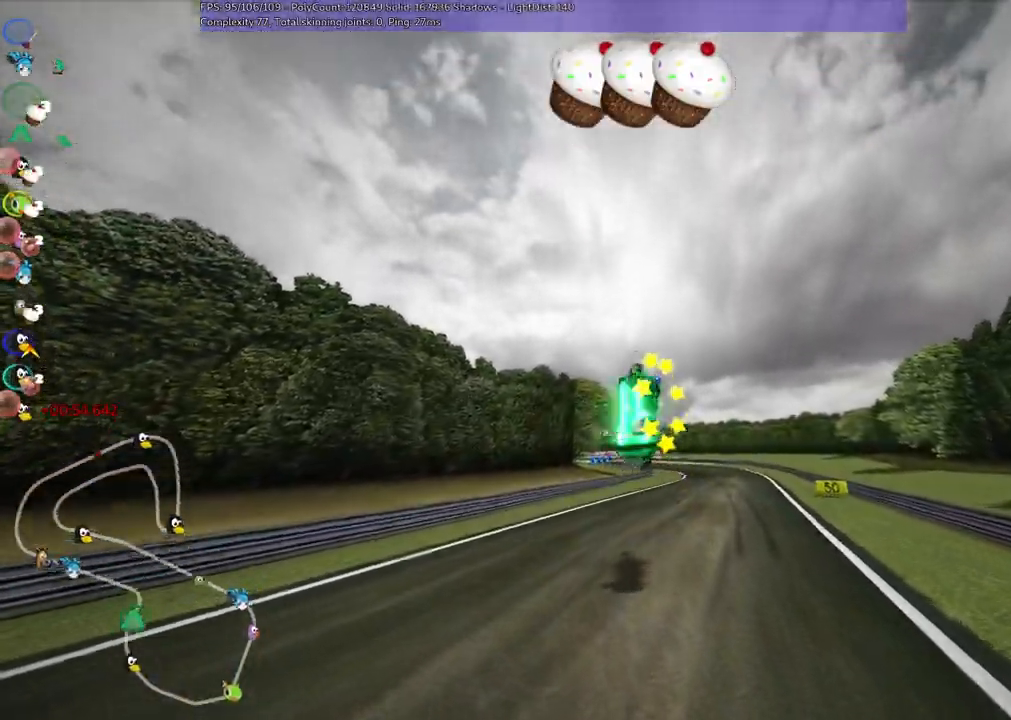
{"keys": ["up"], "events": []}
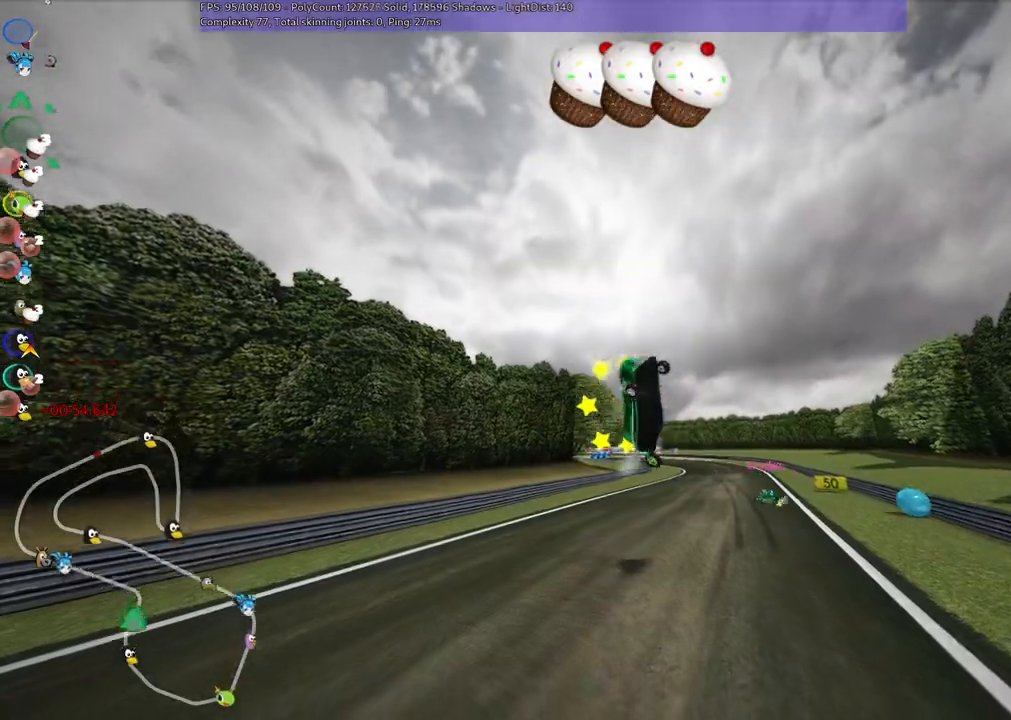
{"keys": ["up"], "events": []}
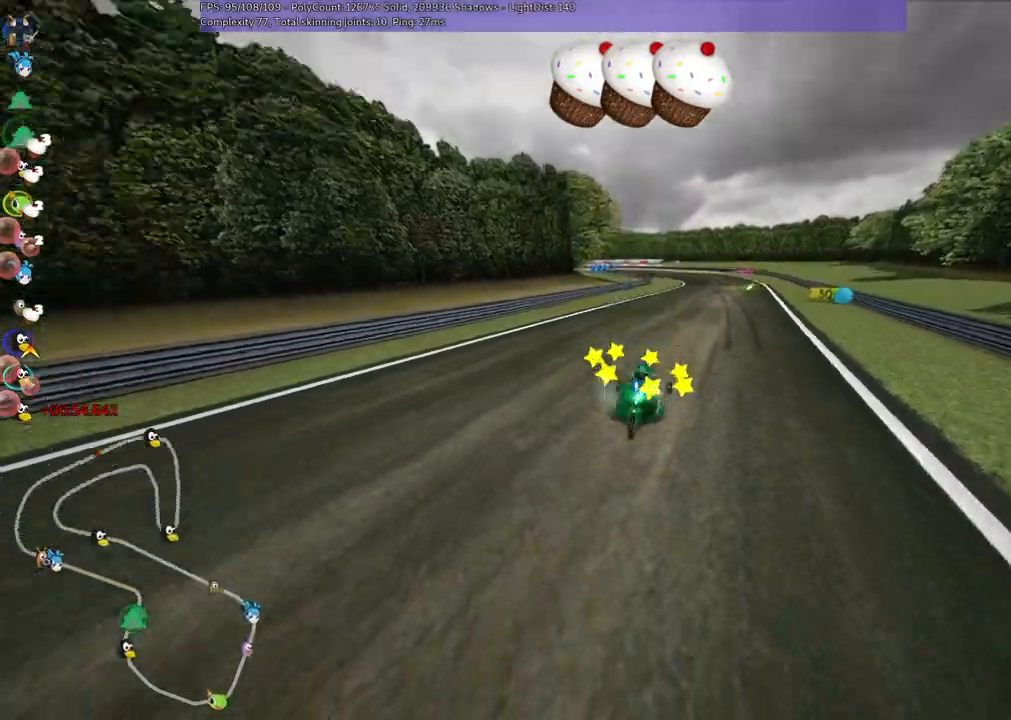
{"keys": ["right", "up"], "events": [[183, "right", "down"]]}
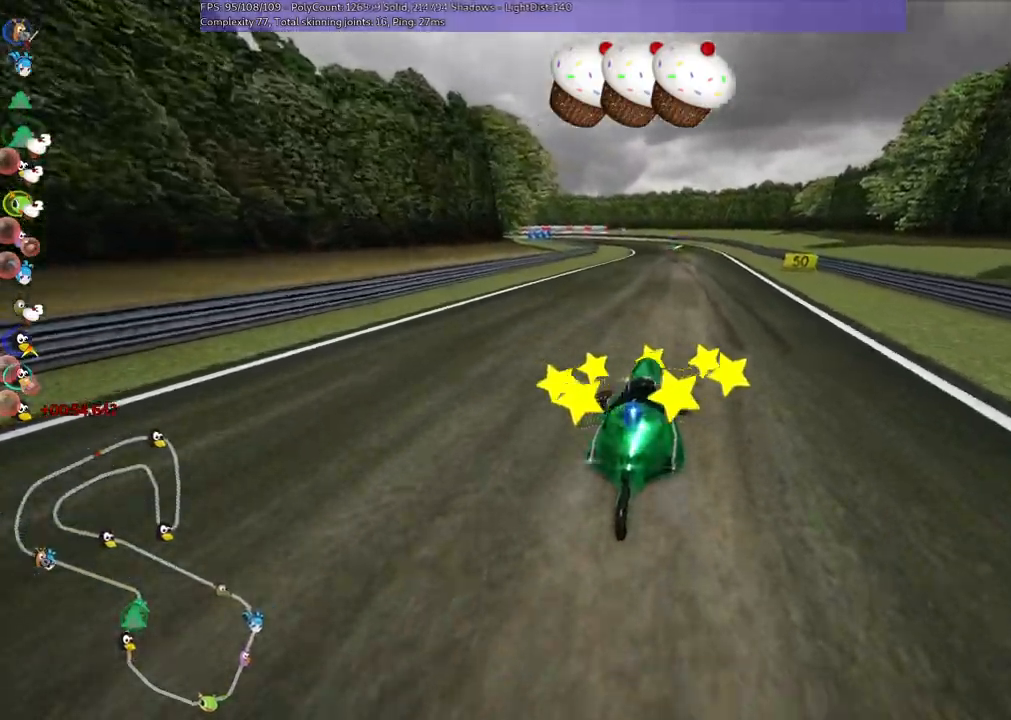
{"keys": ["m", "right", "up"], "events": [[167, "right", "up"], [217, "left", "down"], [217, "m", "down"], [450, "left", "up"], [450, "right", "down"]]}
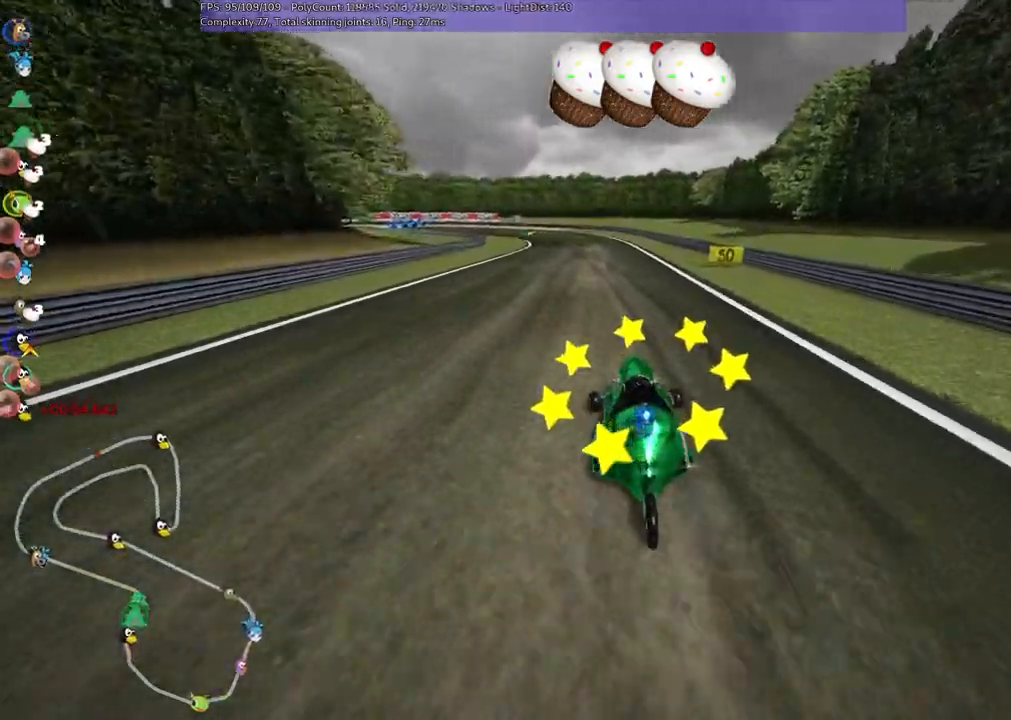
{"keys": ["m", "right", "up"], "events": [[83, "left", "down"], [183, "left", "up"]]}
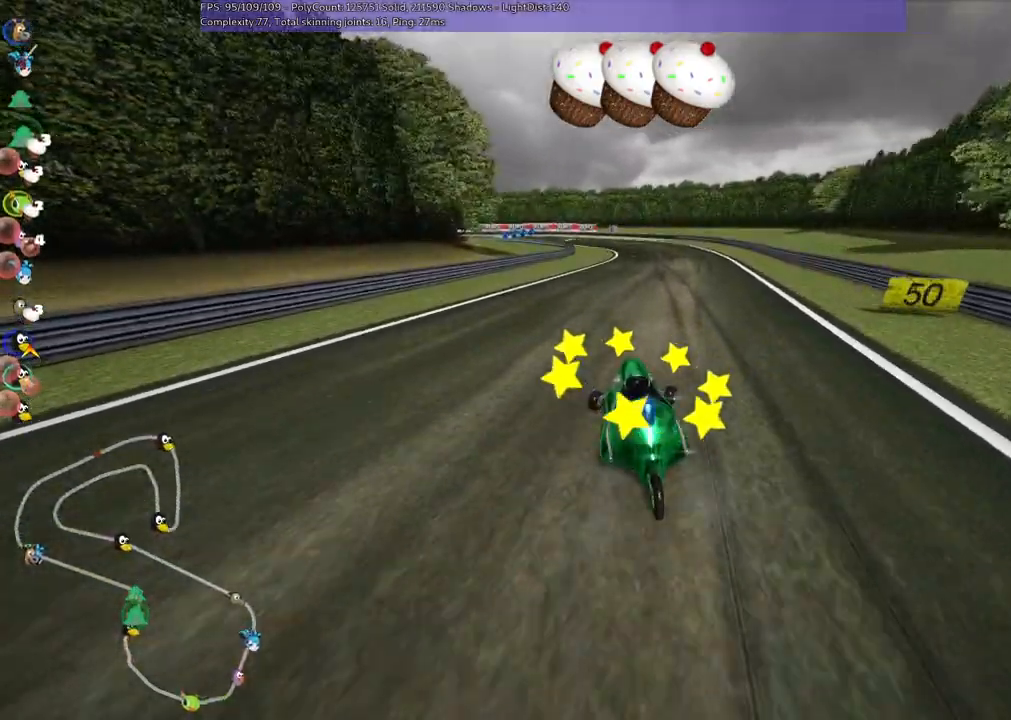
{"keys": ["m", "n", "right", "up"], "events": [[483, "n", "down"]]}
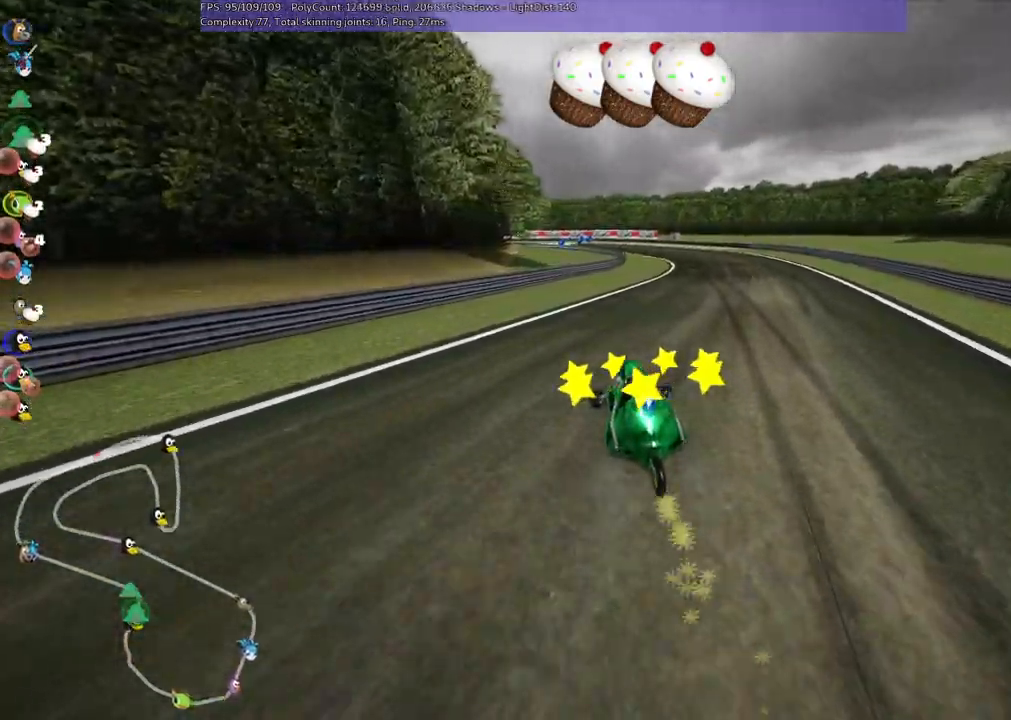
{"keys": ["up"], "events": [[117, "m", "up"], [167, "n", "up"], [217, "b", "down"], [267, "space", "down"], [300, "space", "up"], [333, "b", "up"], [383, "right", "up"]]}
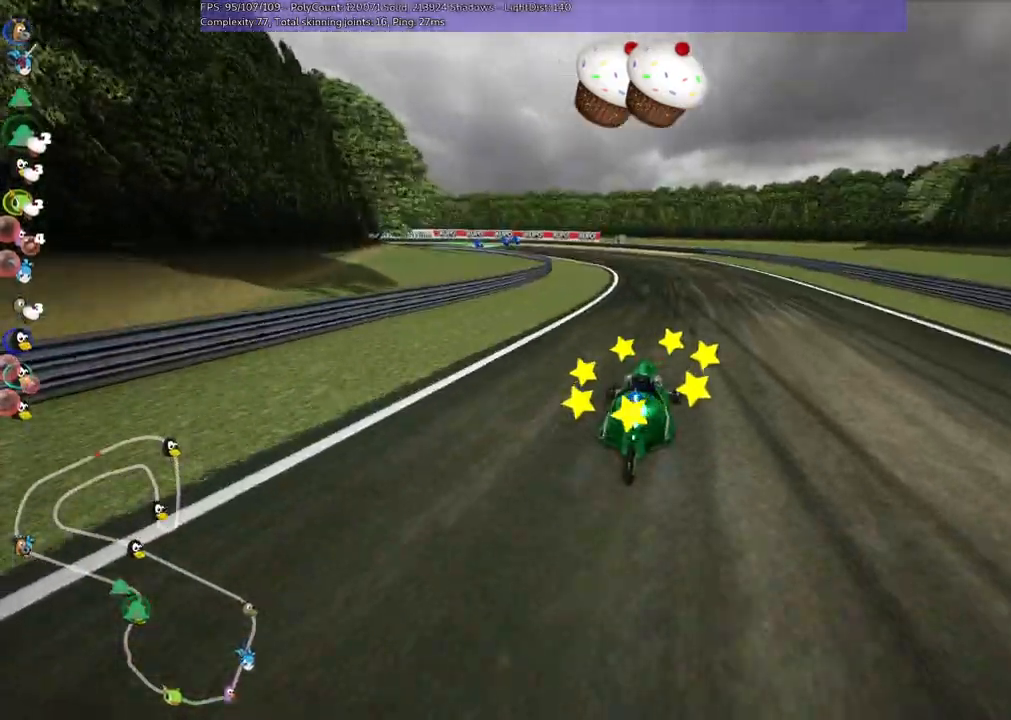
{"keys": ["b", "m", "right", "space", "up"], "events": [[33, "left", "down"], [33, "m", "down"], [133, "right", "down"], [183, "left", "up"], [467, "b", "down"], [467, "space", "down"]]}
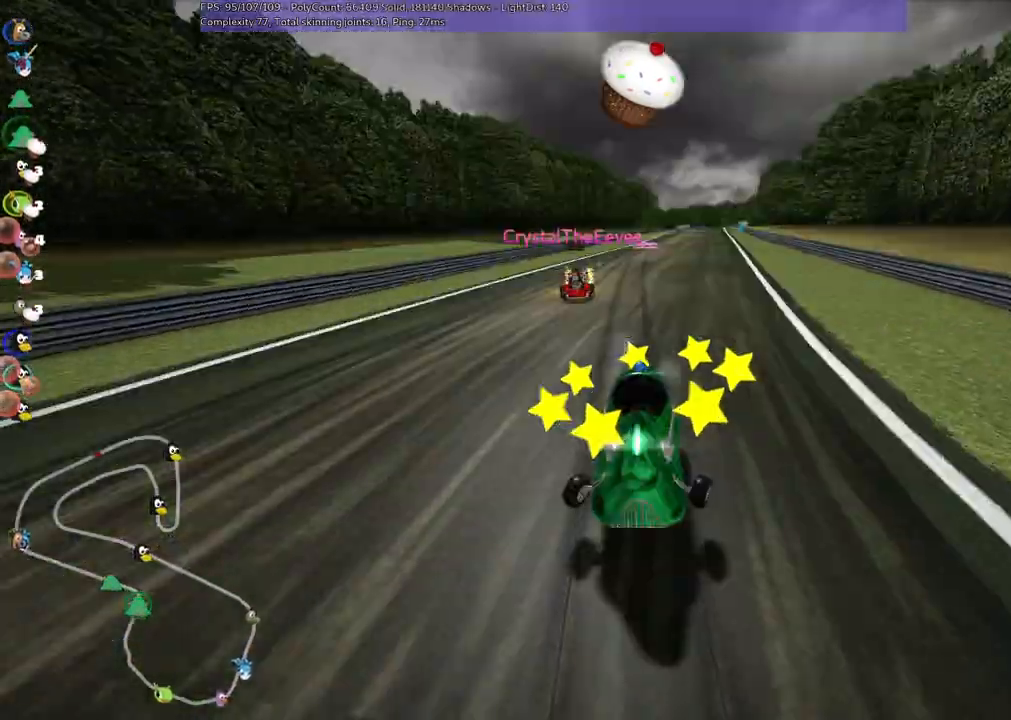
{"keys": ["b", "m", "right", "up"], "events": [[50, "space", "up"], [250, "left", "down"], [433, "left", "up"], [433, "space", "down"], [467, "space", "up"]]}
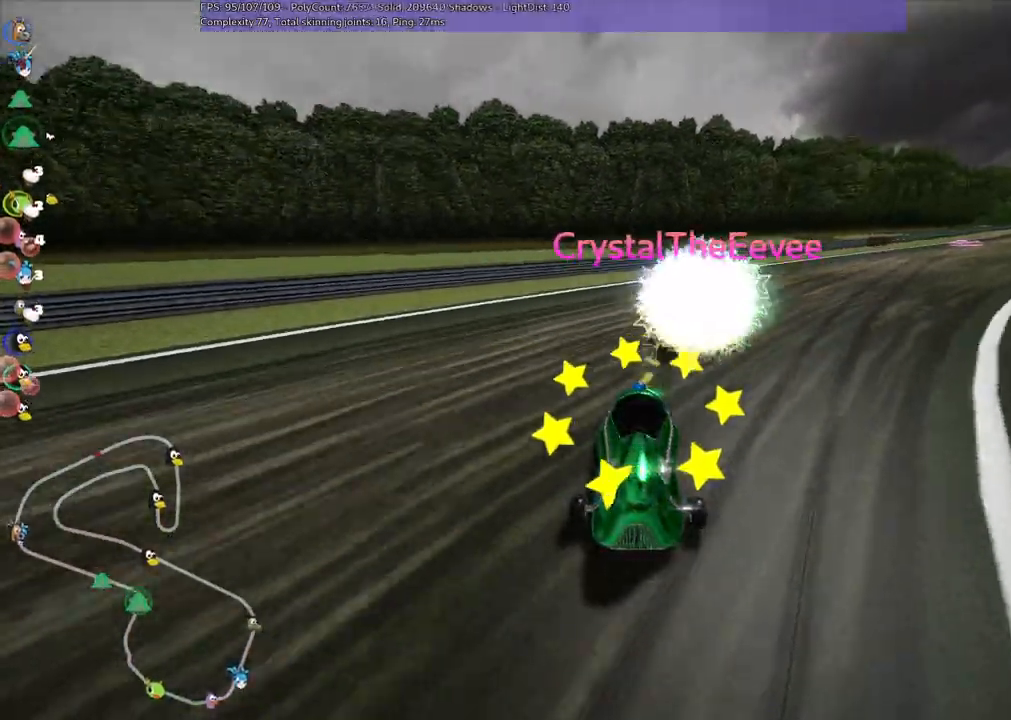
{"keys": ["left", "m", "right", "up"], "events": [[167, "b", "up"], [217, "left", "down"]]}
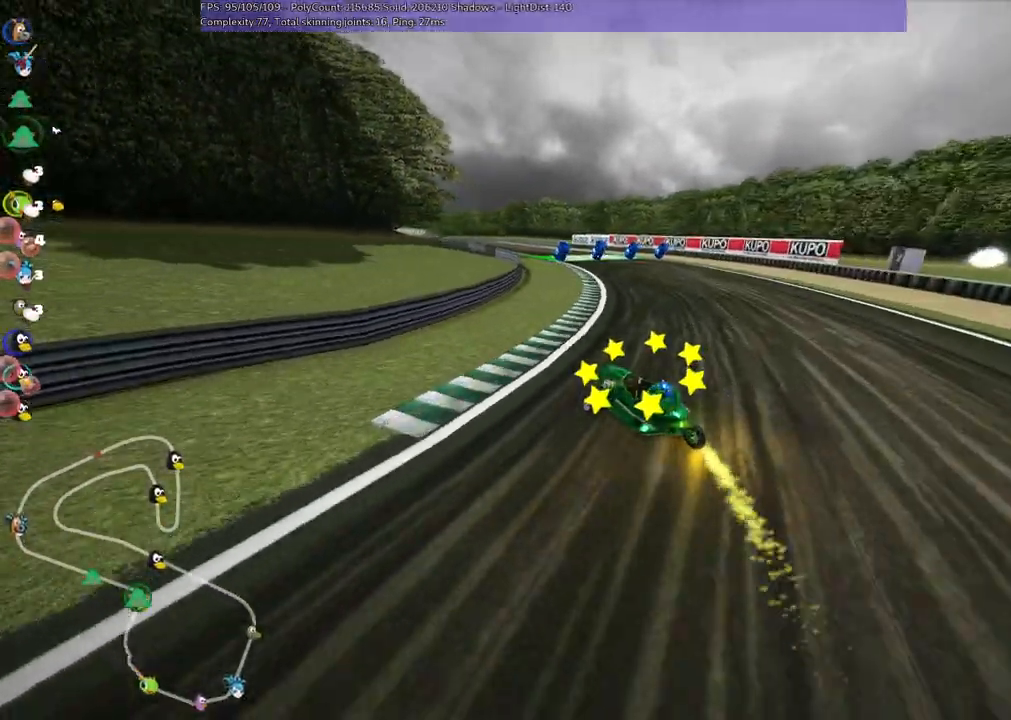
{"keys": ["m", "right", "up"], "events": [[83, "left", "up"], [183, "left", "down"], [367, "left", "up"]]}
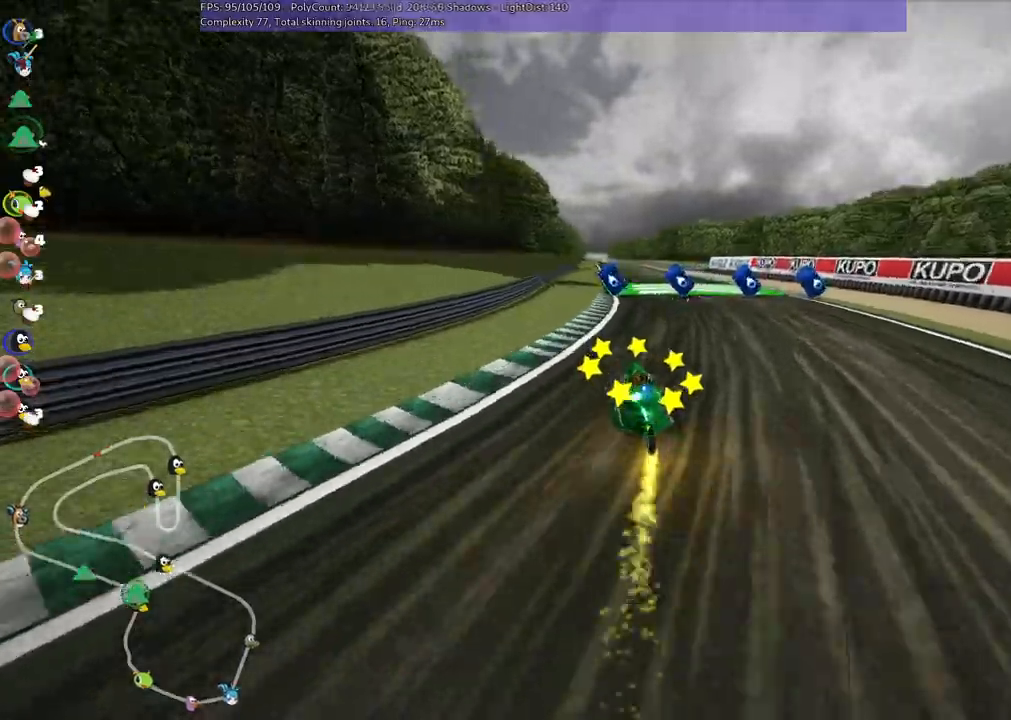
{"keys": ["m", "right", "up"], "events": [[100, "left", "down"], [283, "left", "up"]]}
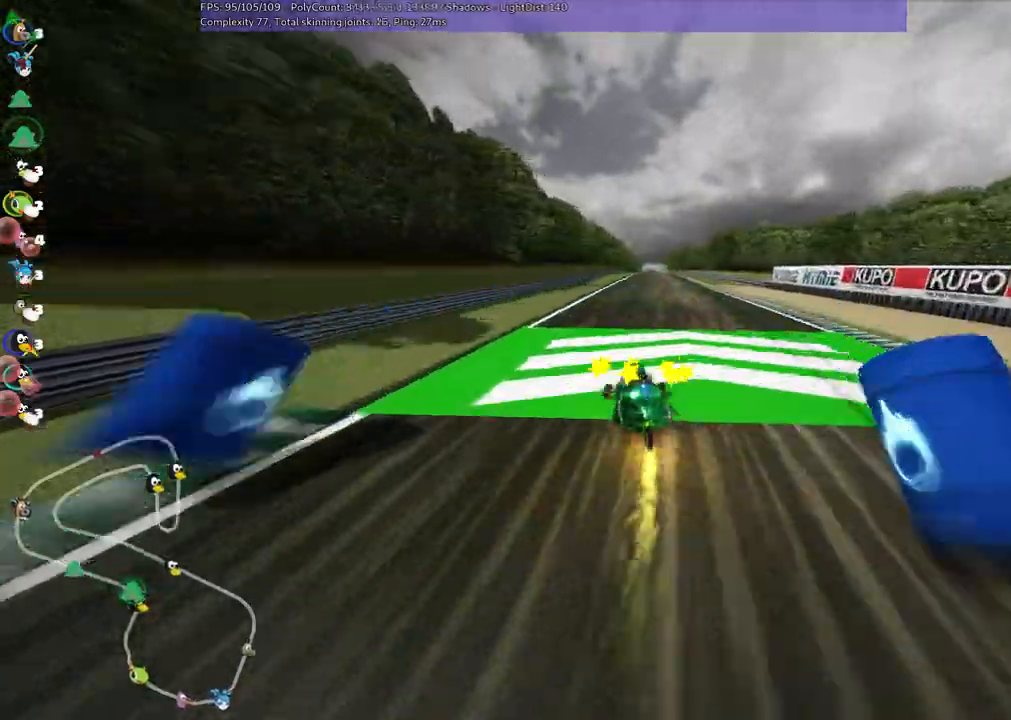
{"keys": ["m", "n", "right", "up"], "events": [[483, "n", "down"]]}